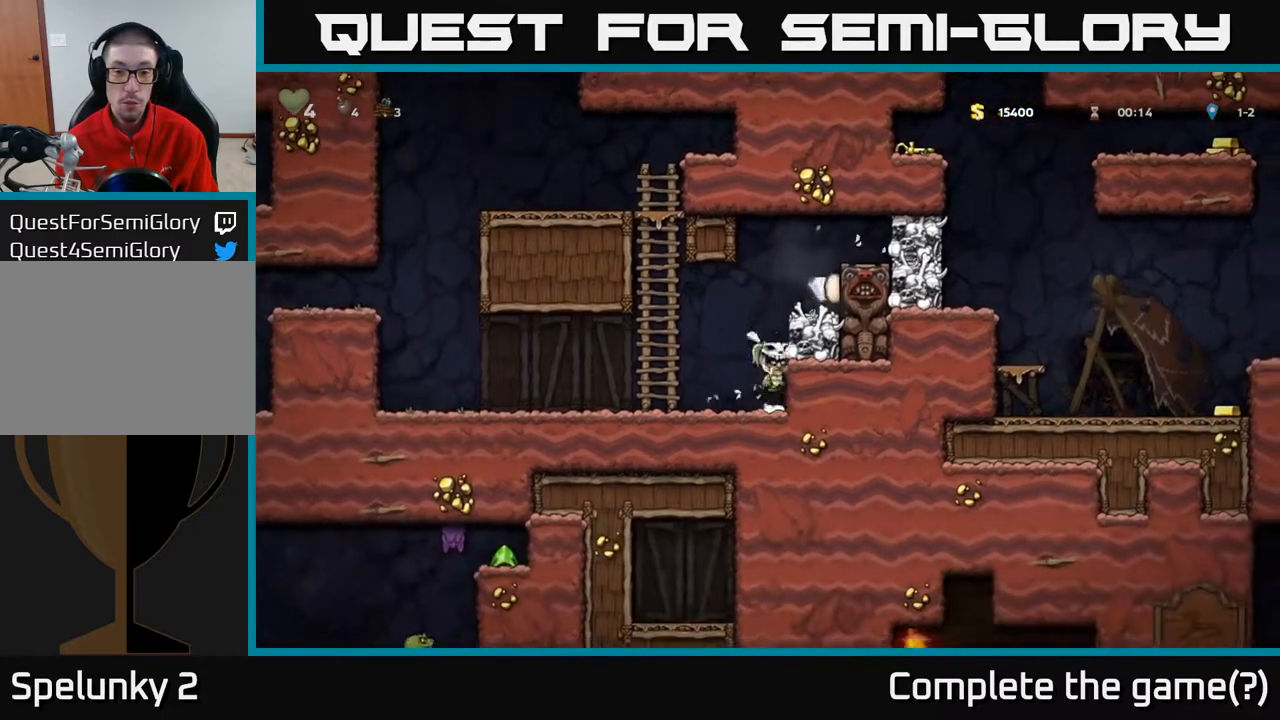
Gameplay with a controller (Xbox layout); each line is a JSON object with the inputs held at the frame after it. "events" lists button and stick changes between this image and that frame as [ms after this image, input, new state], when the widget could be followed in between.
{"buttons": ["DPAD_RIGHT"], "left_stick": "center", "right_stick": "center", "events": [[150, "A", "up"], [233, "DPAD_RIGHT", "up"], [367, "A", "down"], [383, "DPAD_RIGHT", "down"], [467, "A", "up"]]}
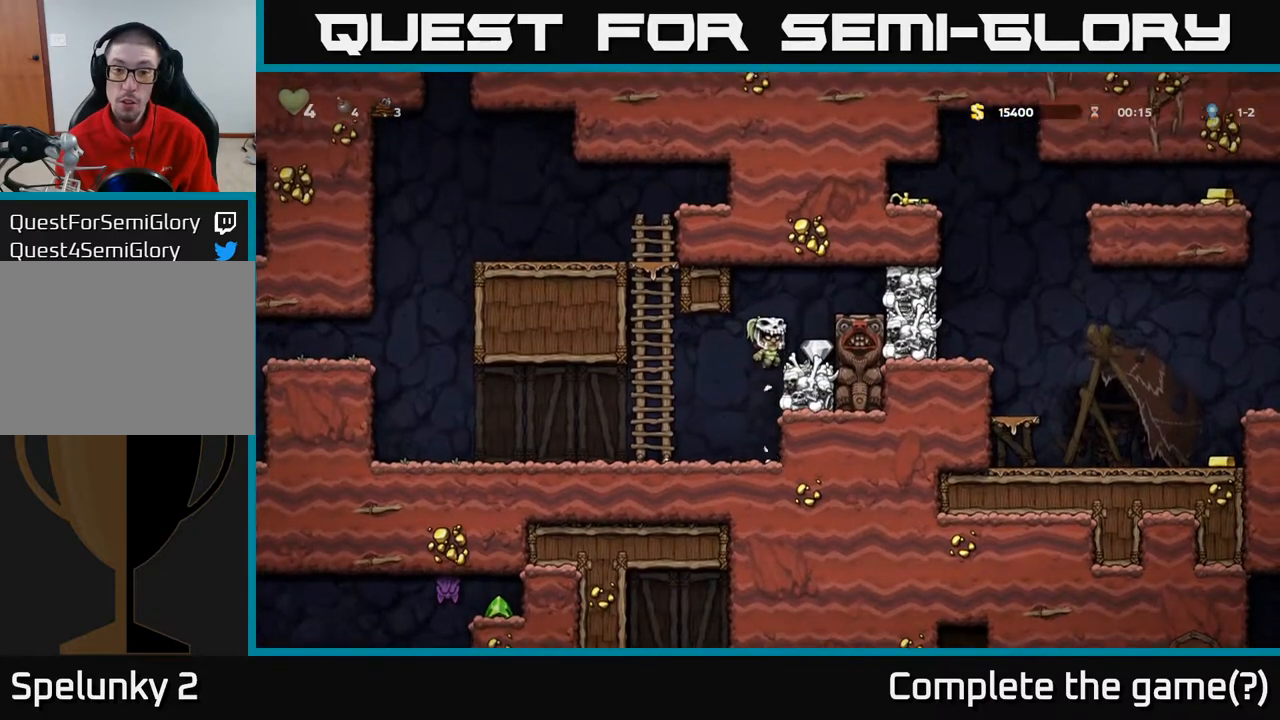
{"buttons": ["X", "DPAD_RIGHT"], "left_stick": "center", "right_stick": "center", "events": [[67, "DPAD_RIGHT", "up"], [283, "A", "down"], [417, "DPAD_RIGHT", "down"], [500, "A", "up"], [500, "X", "down"]]}
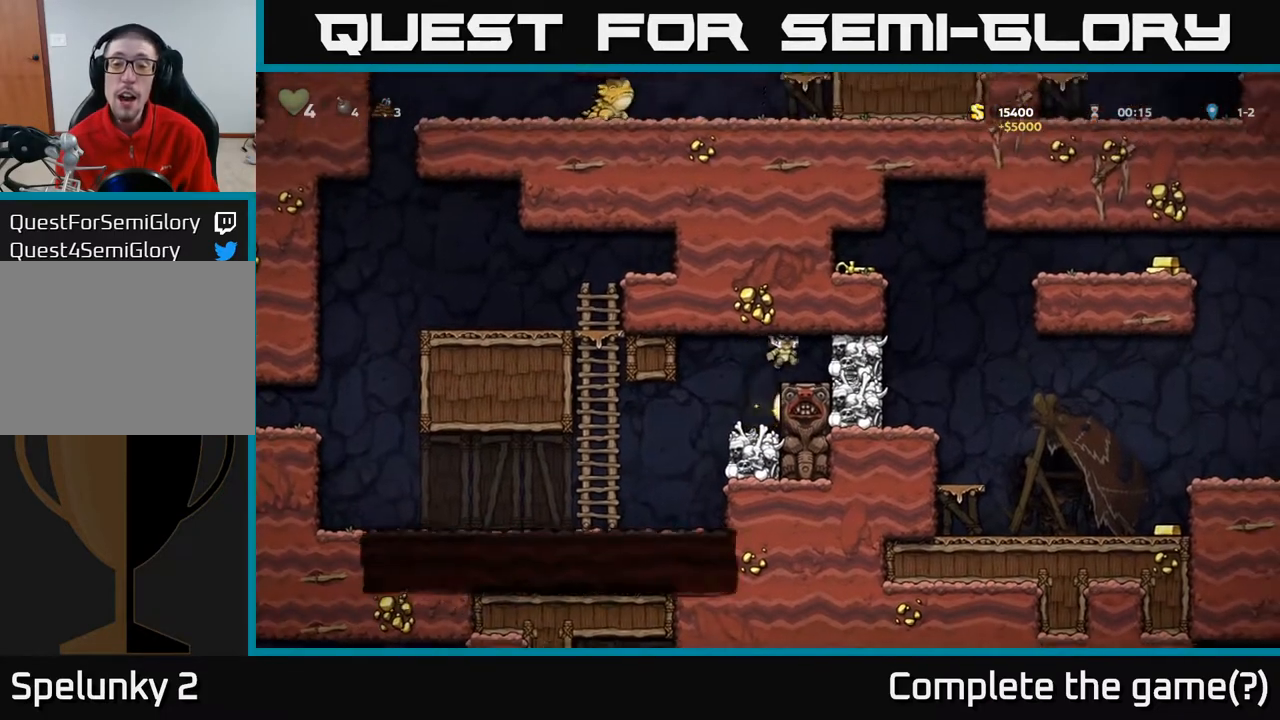
{"buttons": [], "left_stick": "center", "right_stick": "center", "events": [[100, "DPAD_RIGHT", "up"], [117, "X", "up"]]}
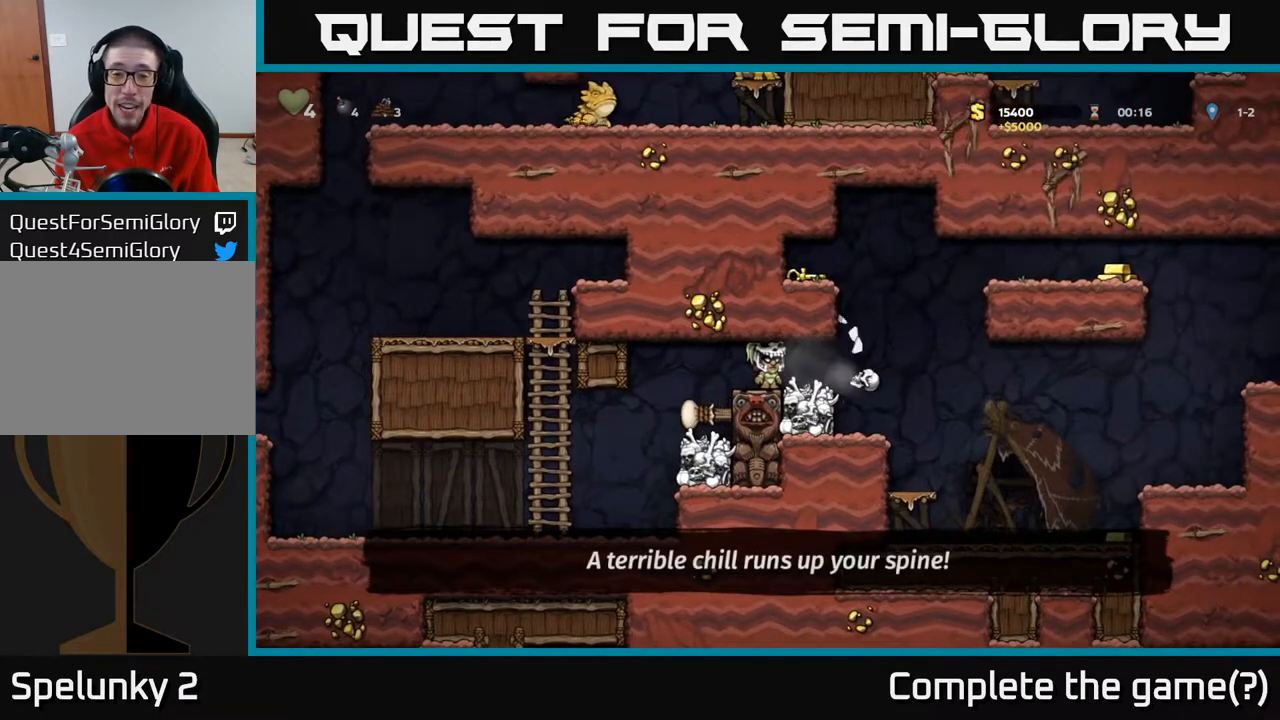
{"buttons": ["DPAD_LEFT"], "left_stick": "center", "right_stick": "center", "events": [[33, "DPAD_RIGHT", "down"], [267, "A", "down"], [333, "DPAD_RIGHT", "up"], [367, "DPAD_LEFT", "down"], [467, "A", "up"]]}
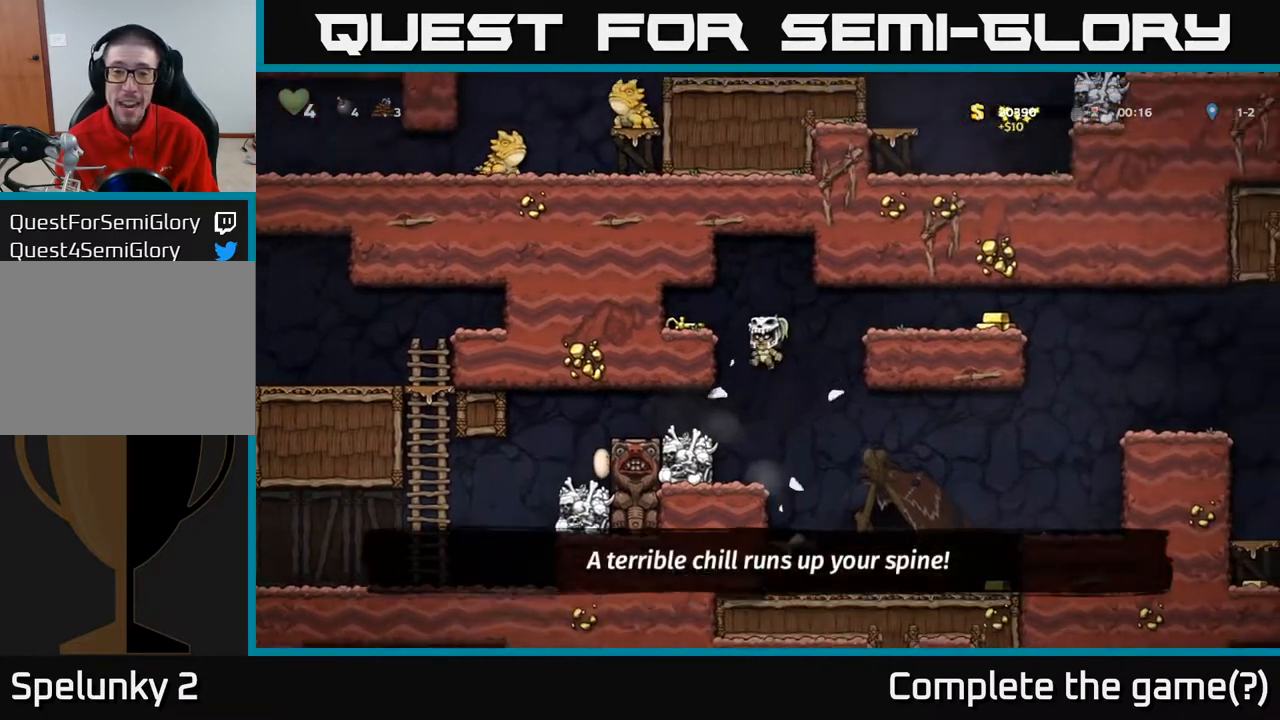
{"buttons": ["DPAD_DOWN"], "left_stick": "center", "right_stick": "center", "events": [[167, "A", "down"], [300, "A", "up"], [383, "DPAD_LEFT", "up"], [433, "DPAD_DOWN", "down"]]}
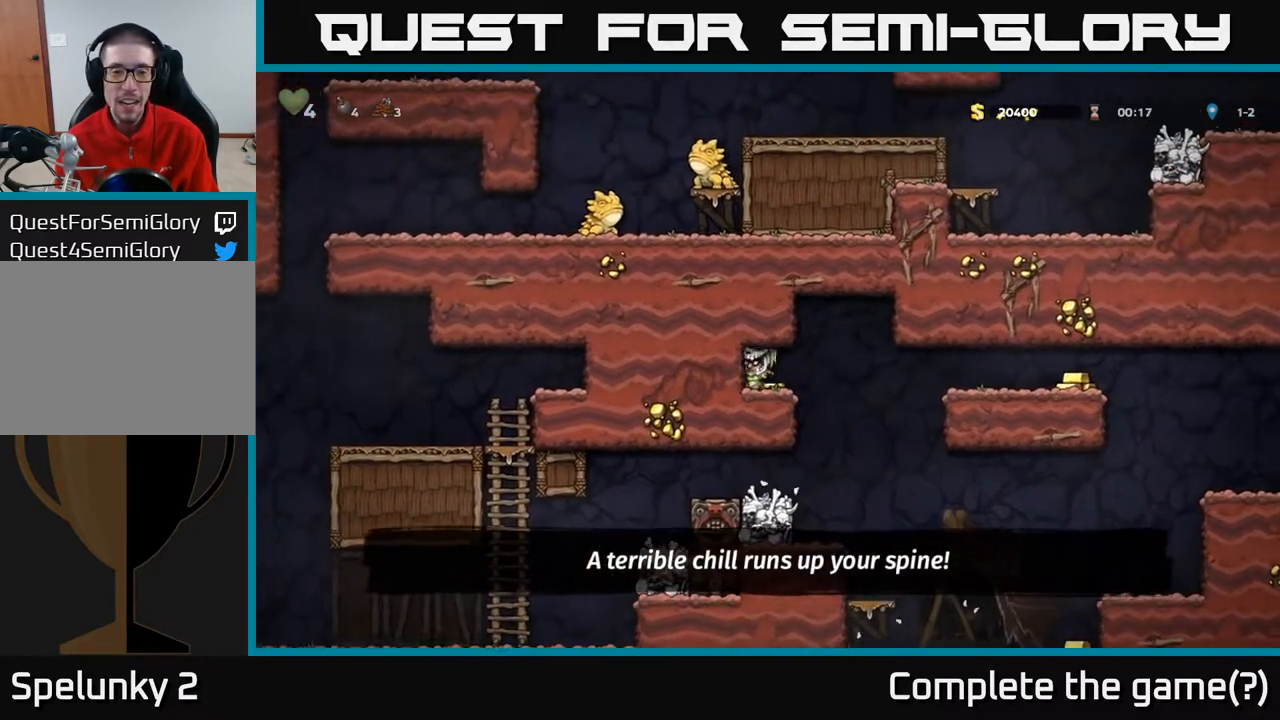
{"buttons": ["A", "DPAD_RIGHT"], "left_stick": "center", "right_stick": "center", "events": [[50, "X", "down"], [167, "DPAD_DOWN", "up"], [183, "DPAD_RIGHT", "down"], [200, "X", "up"], [400, "A", "down"]]}
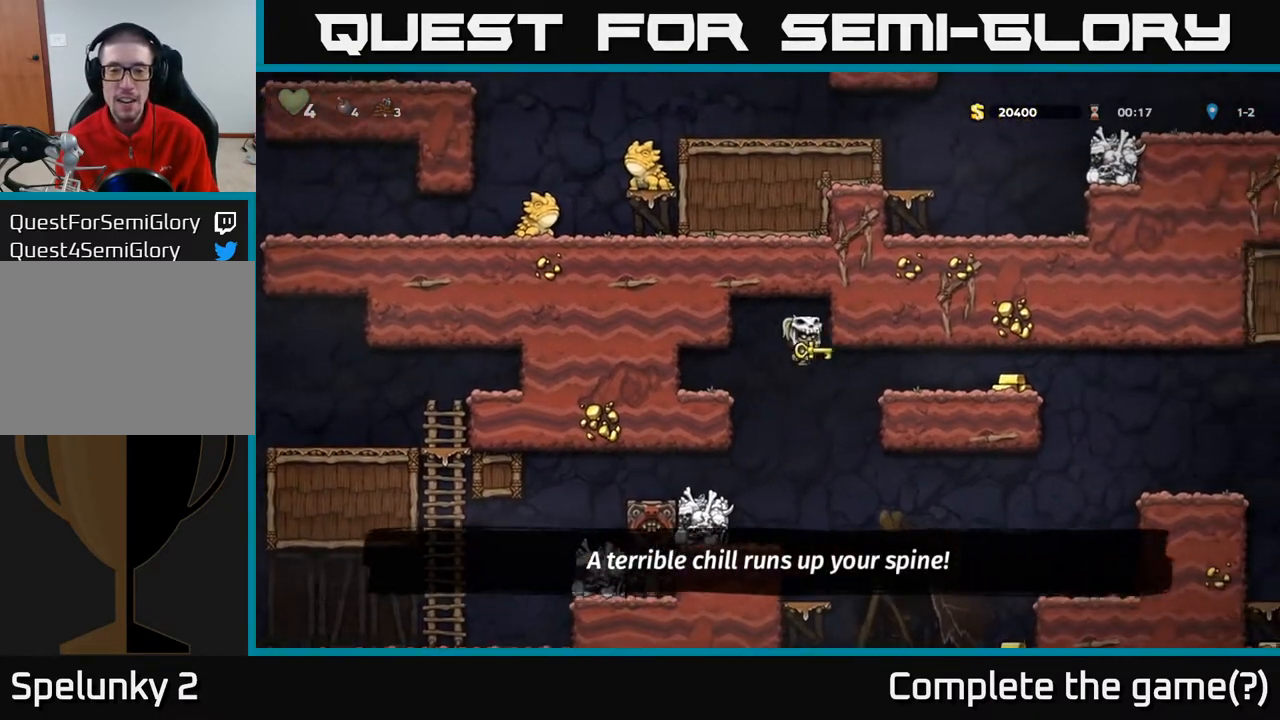
{"buttons": ["A", "DPAD_RIGHT"], "left_stick": "center", "right_stick": "center", "events": [[33, "A", "up"], [433, "A", "down"]]}
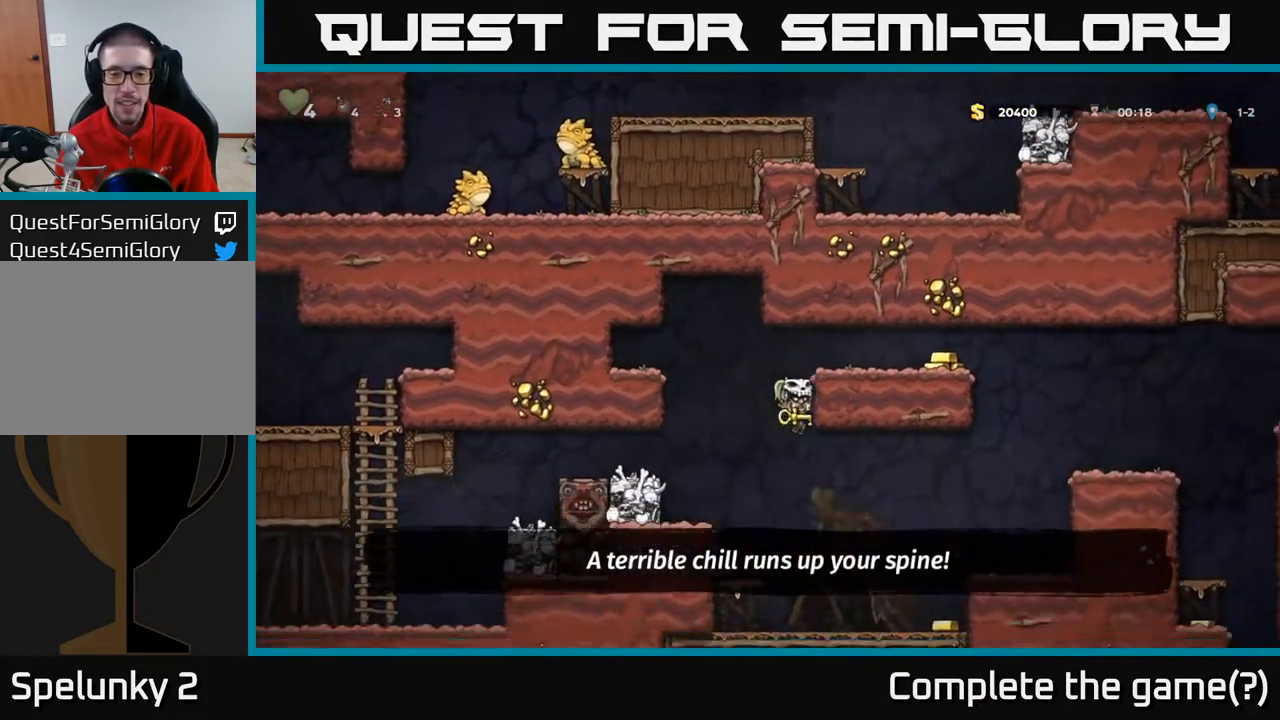
{"buttons": ["A", "DPAD_RIGHT"], "left_stick": "center", "right_stick": "center", "events": [[117, "A", "up"], [317, "A", "down"]]}
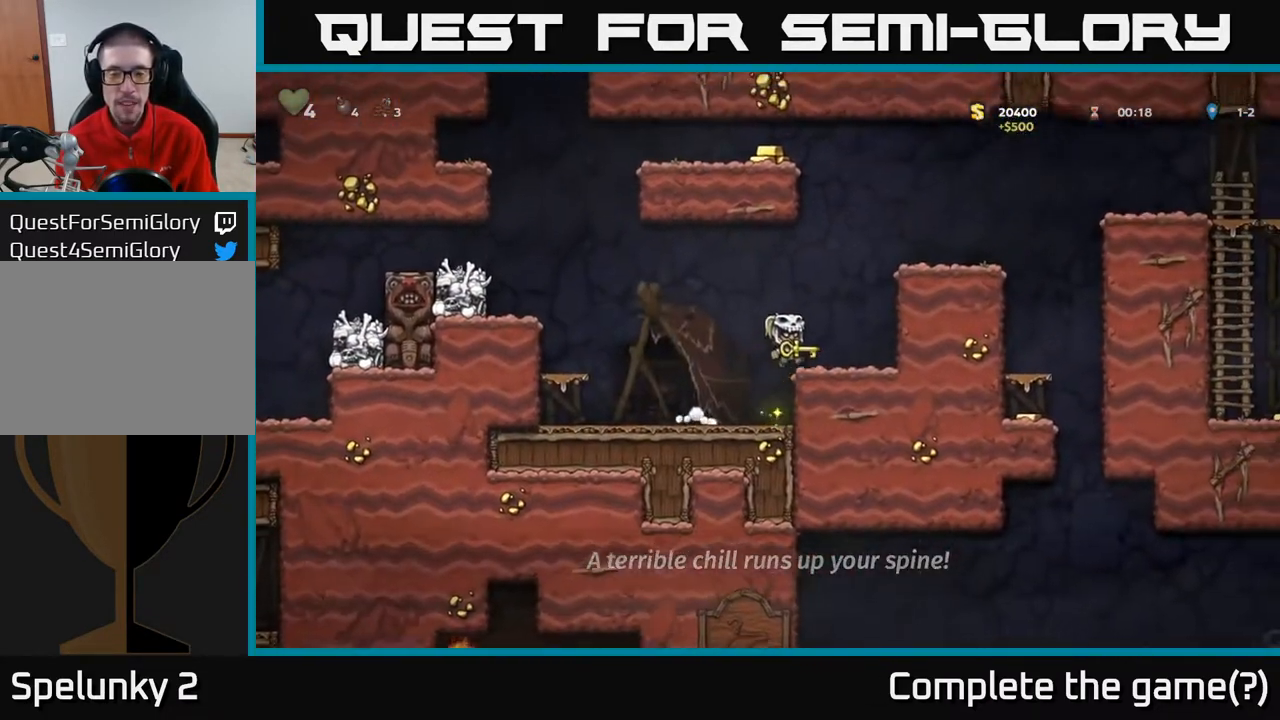
{"buttons": ["DPAD_RIGHT"], "left_stick": "center", "right_stick": "center", "events": [[33, "A", "up"], [283, "A", "down"], [467, "A", "up"]]}
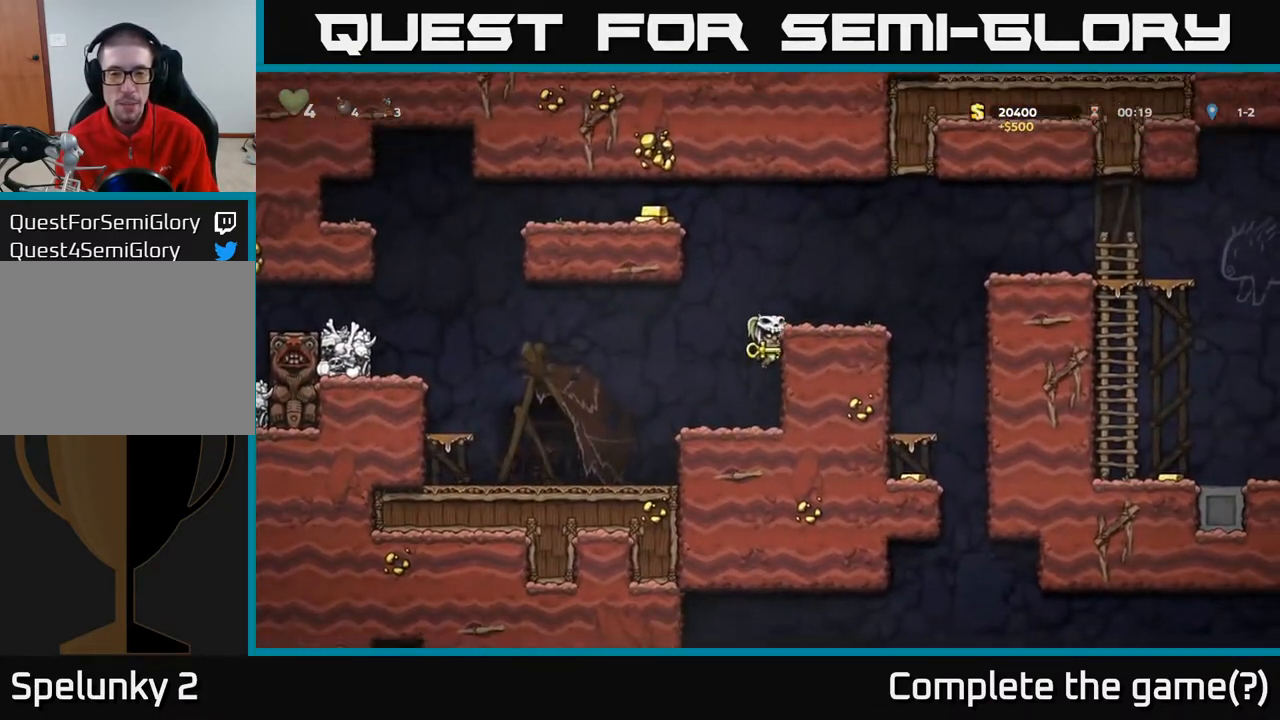
{"buttons": ["DPAD_LEFT"], "left_stick": "center", "right_stick": "center", "events": [[150, "A", "down"], [333, "A", "up"], [450, "DPAD_RIGHT", "up"], [500, "DPAD_LEFT", "down"]]}
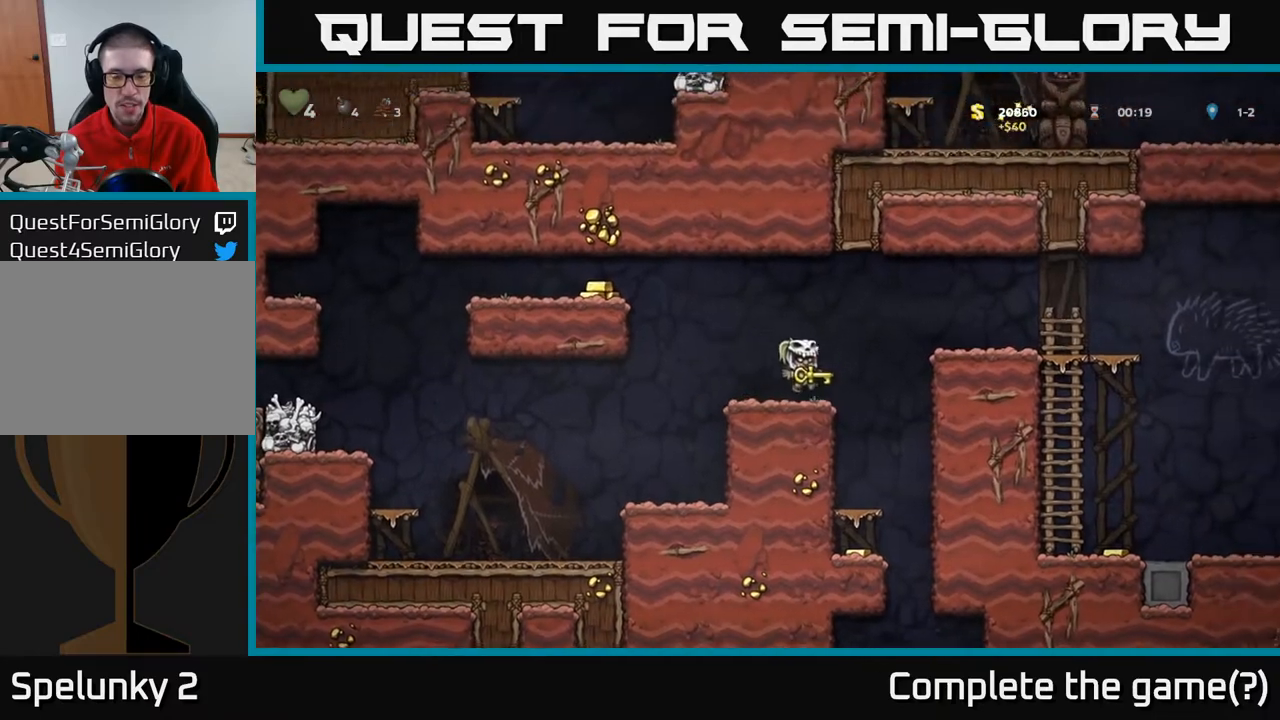
{"buttons": ["DPAD_LEFT"], "left_stick": "center", "right_stick": "center", "events": [[117, "A", "down"], [367, "A", "up"]]}
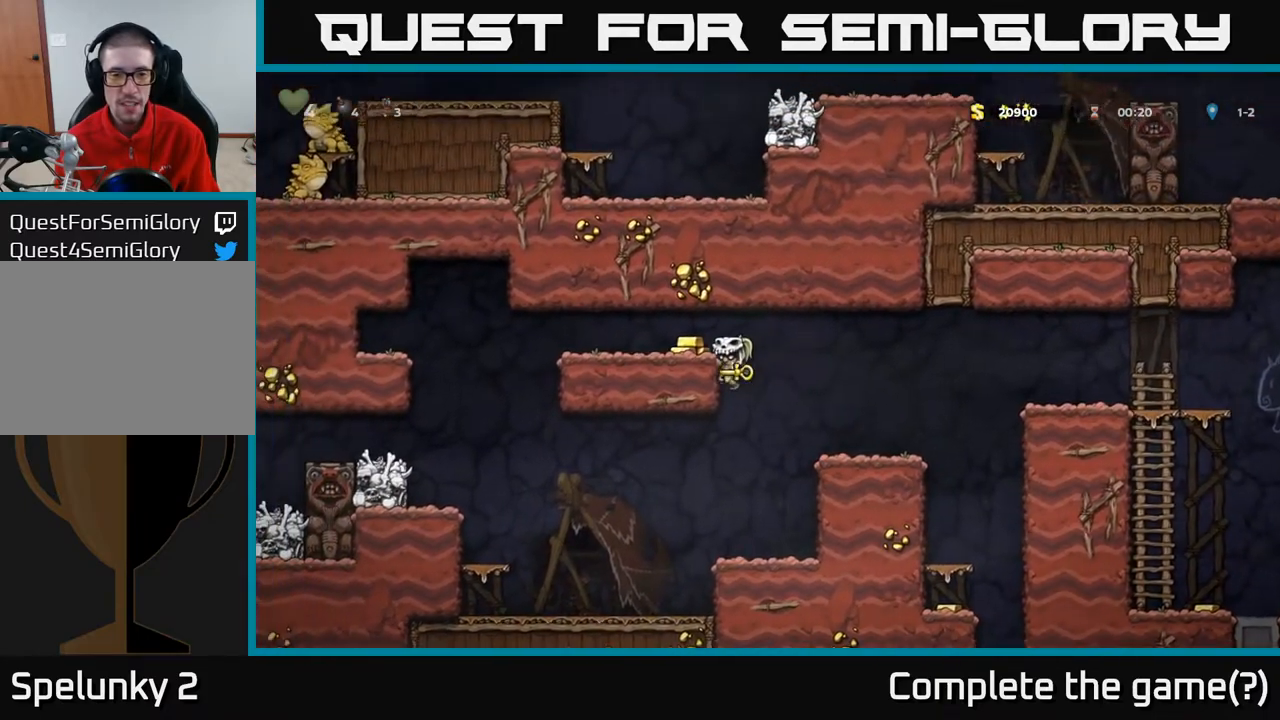
{"buttons": ["DPAD_RIGHT"], "left_stick": "center", "right_stick": "center", "events": [[67, "A", "down"], [200, "A", "up"], [250, "DPAD_LEFT", "up"], [333, "DPAD_RIGHT", "down"]]}
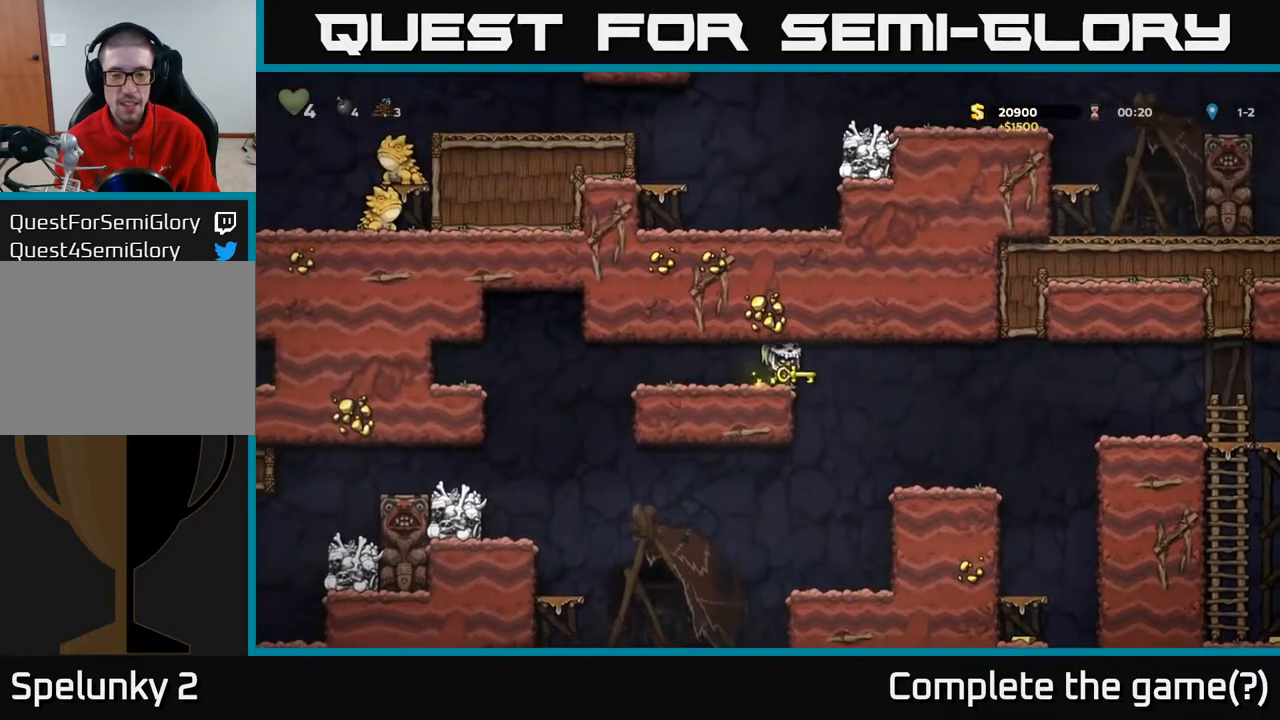
{"buttons": ["A", "DPAD_RIGHT"], "left_stick": "center", "right_stick": "center", "events": [[467, "A", "down"]]}
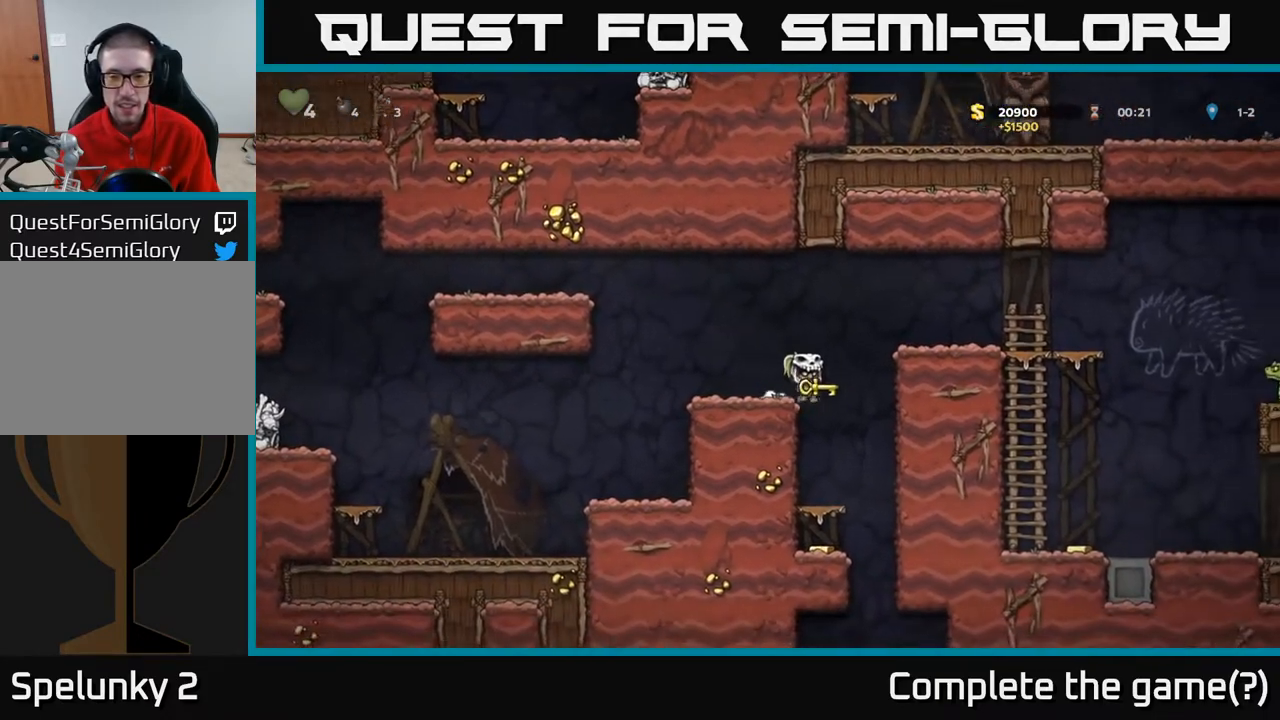
{"buttons": ["DPAD_DOWN"], "left_stick": "center", "right_stick": "center", "events": [[117, "A", "up"], [483, "DPAD_DOWN", "down"], [500, "DPAD_RIGHT", "up"]]}
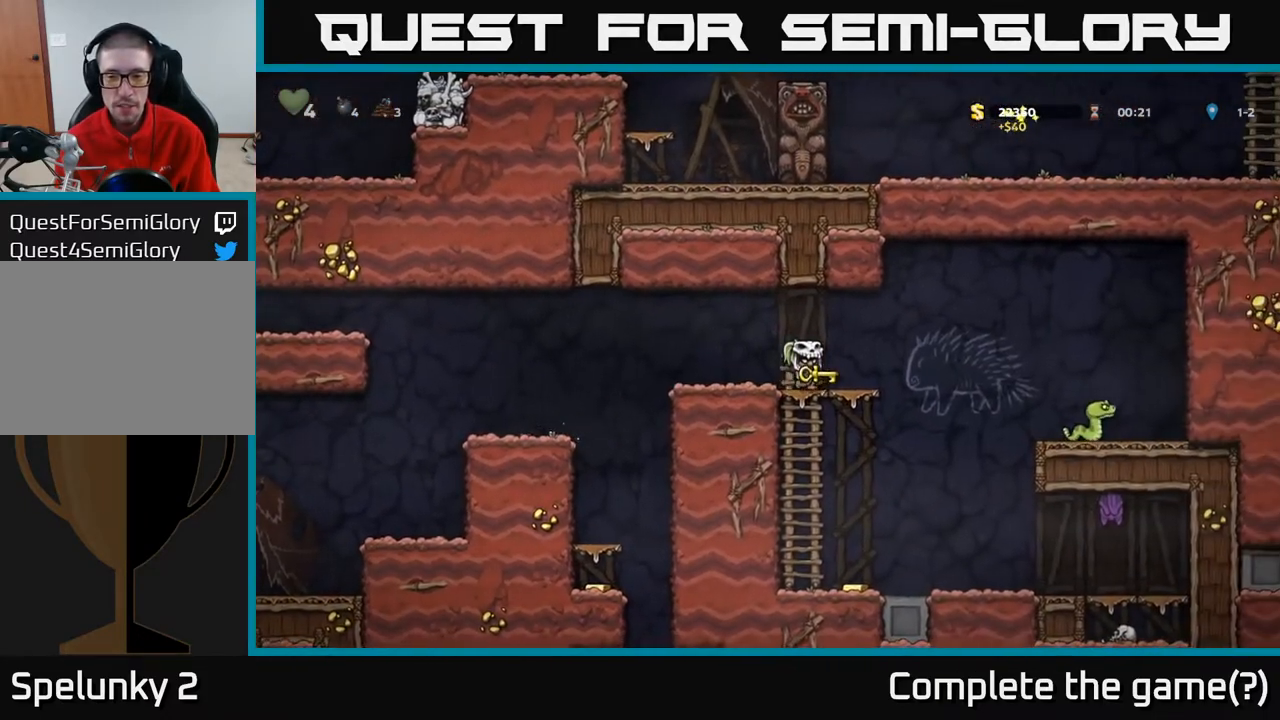
{"buttons": ["DPAD_RIGHT"], "left_stick": "center", "right_stick": "center", "events": [[50, "A", "down"], [133, "A", "up"], [183, "DPAD_DOWN", "up"], [217, "DPAD_RIGHT", "down"]]}
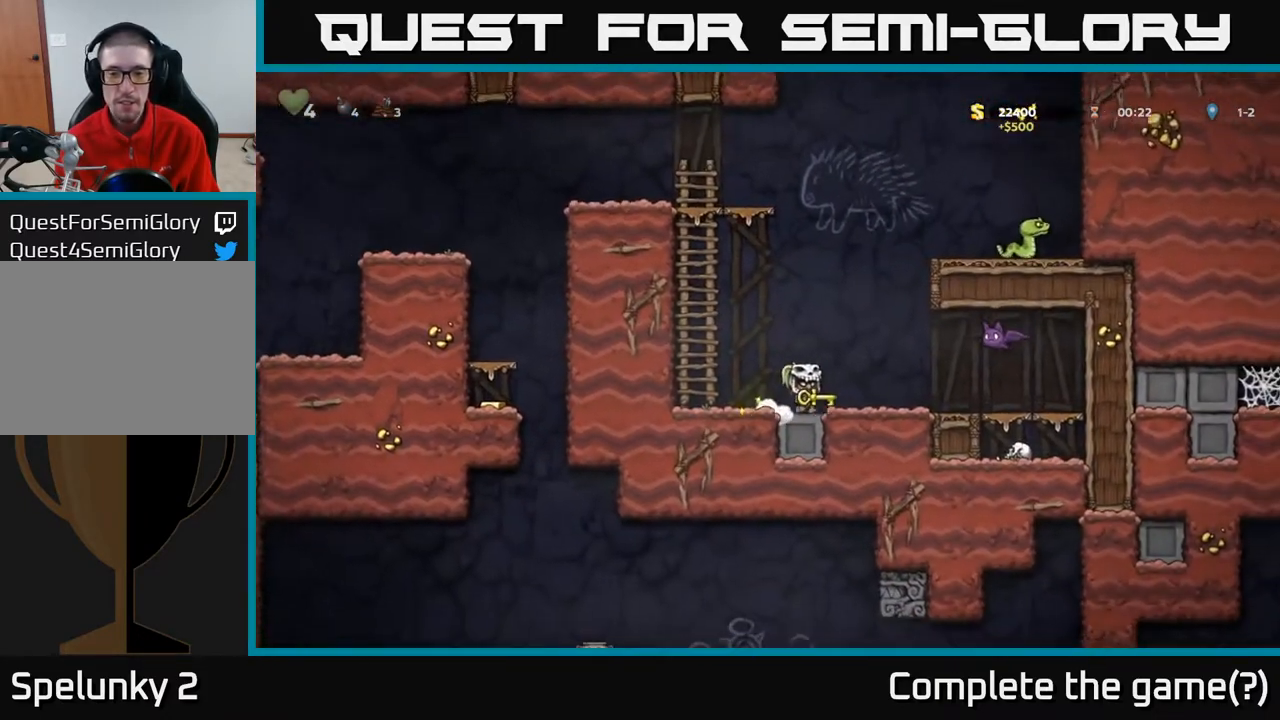
{"buttons": ["DPAD_UP"], "left_stick": "center", "right_stick": "center", "events": [[33, "DPAD_RIGHT", "up"], [67, "DPAD_LEFT", "down"], [217, "A", "down"], [350, "DPAD_UP", "down"], [417, "A", "up"], [417, "DPAD_LEFT", "up"]]}
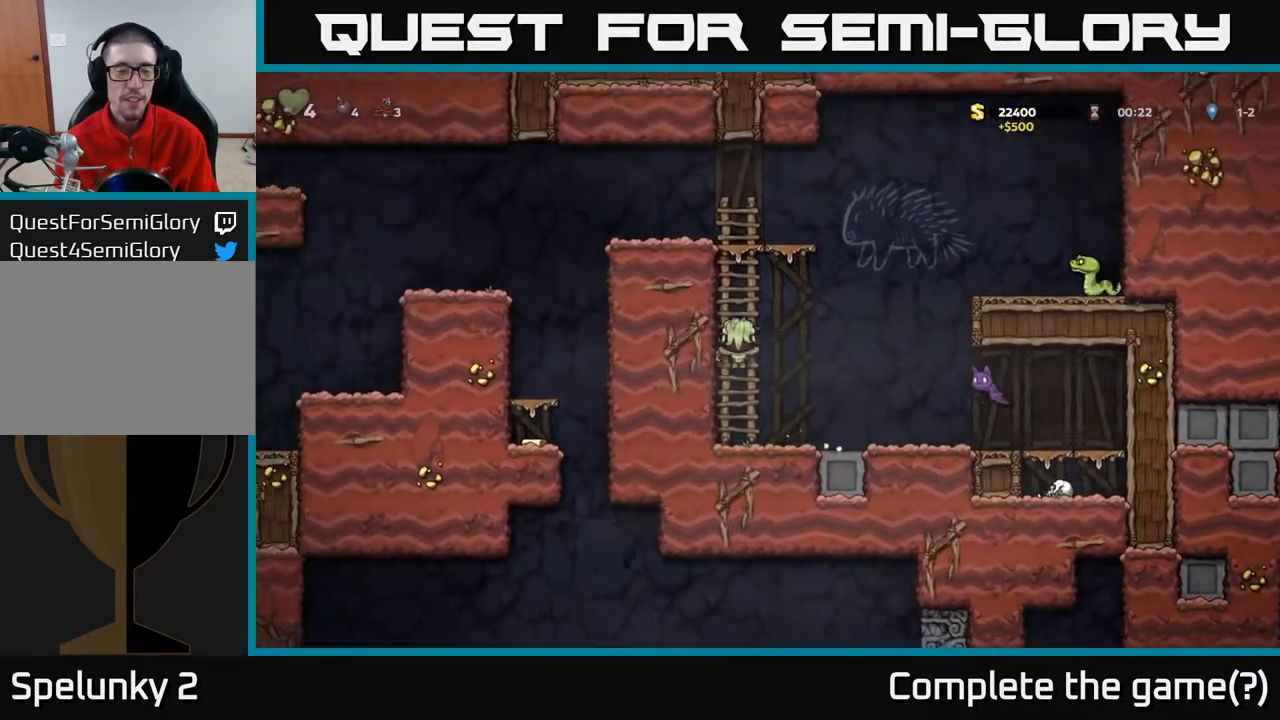
{"buttons": ["A", "DPAD_UP", "DPAD_LEFT"], "left_stick": "center", "right_stick": "center", "events": [[83, "A", "down"], [267, "A", "up"], [400, "A", "down"], [483, "DPAD_LEFT", "down"]]}
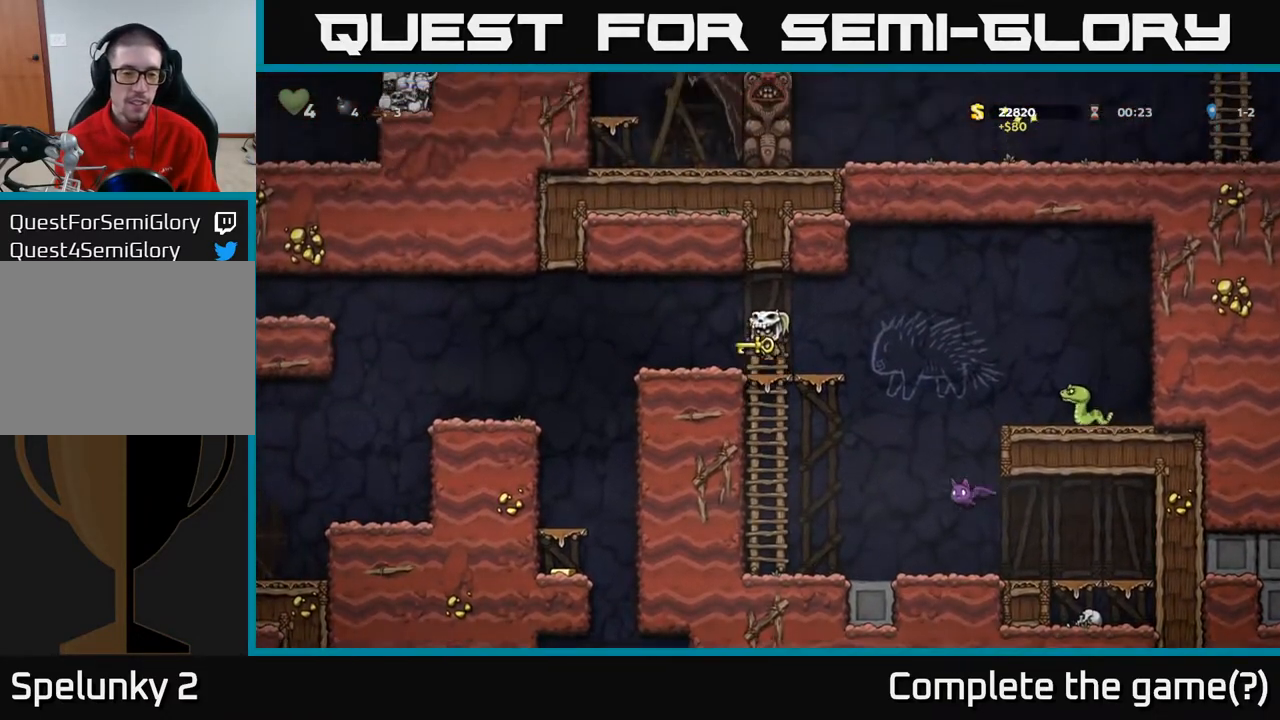
{"buttons": [], "left_stick": "center", "right_stick": "center", "events": [[33, "DPAD_UP", "up"], [67, "A", "up"], [383, "DPAD_LEFT", "up"]]}
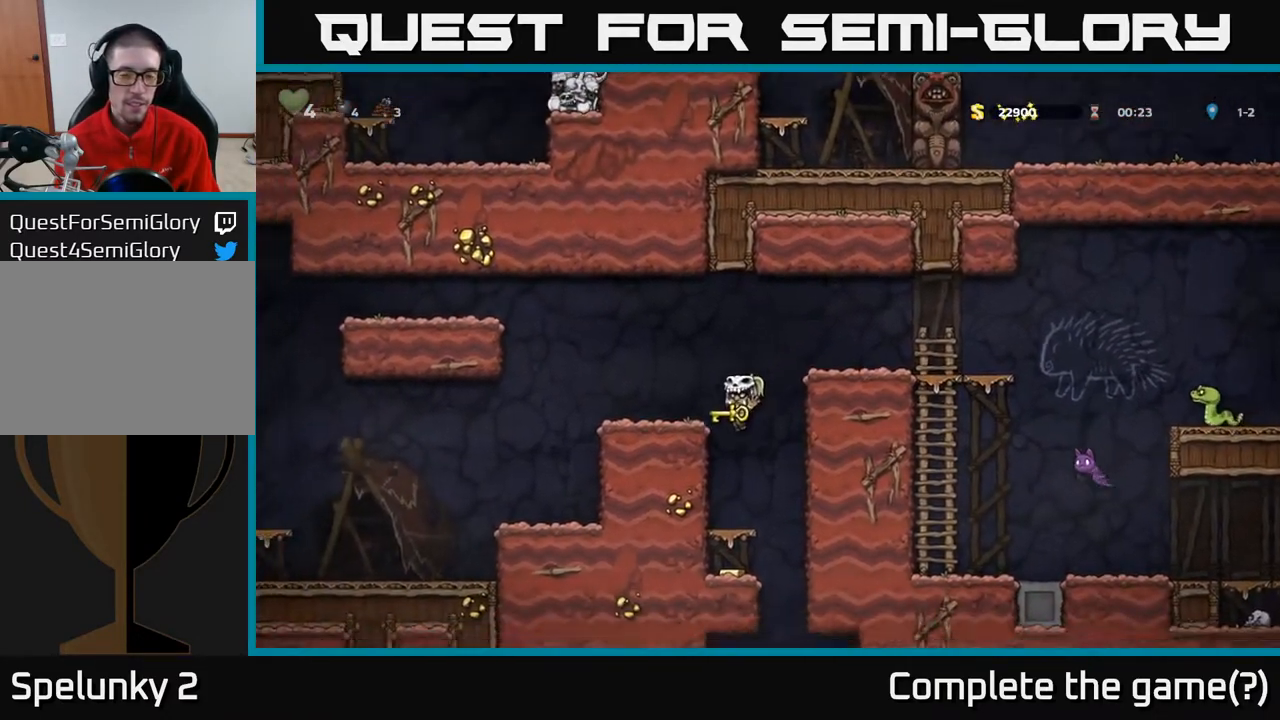
{"buttons": [], "left_stick": "center", "right_stick": "center", "events": [[167, "DPAD_DOWN", "down"], [267, "A", "down"], [400, "A", "up"], [450, "DPAD_DOWN", "up"]]}
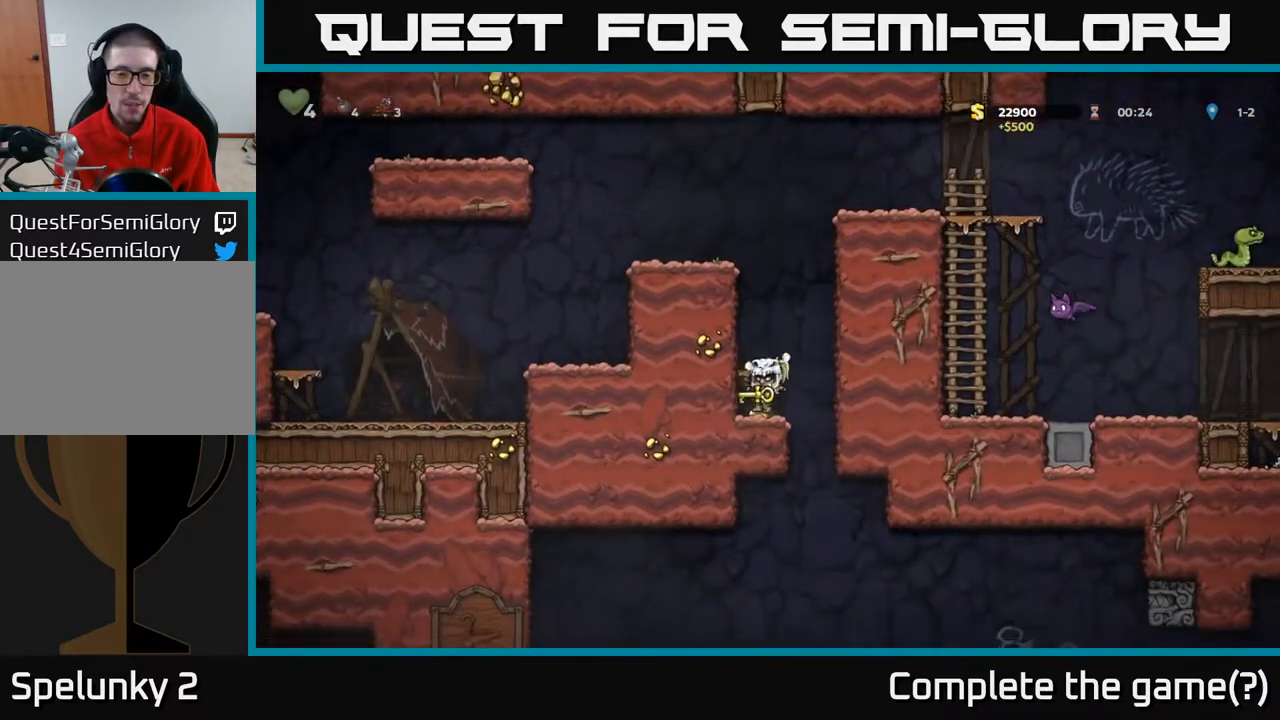
{"buttons": ["DPAD_DOWN", "DPAD_LEFT"], "left_stick": "center", "right_stick": "center", "events": [[117, "DPAD_RIGHT", "down"], [317, "DPAD_RIGHT", "up"], [350, "DPAD_LEFT", "down"], [500, "DPAD_DOWN", "down"]]}
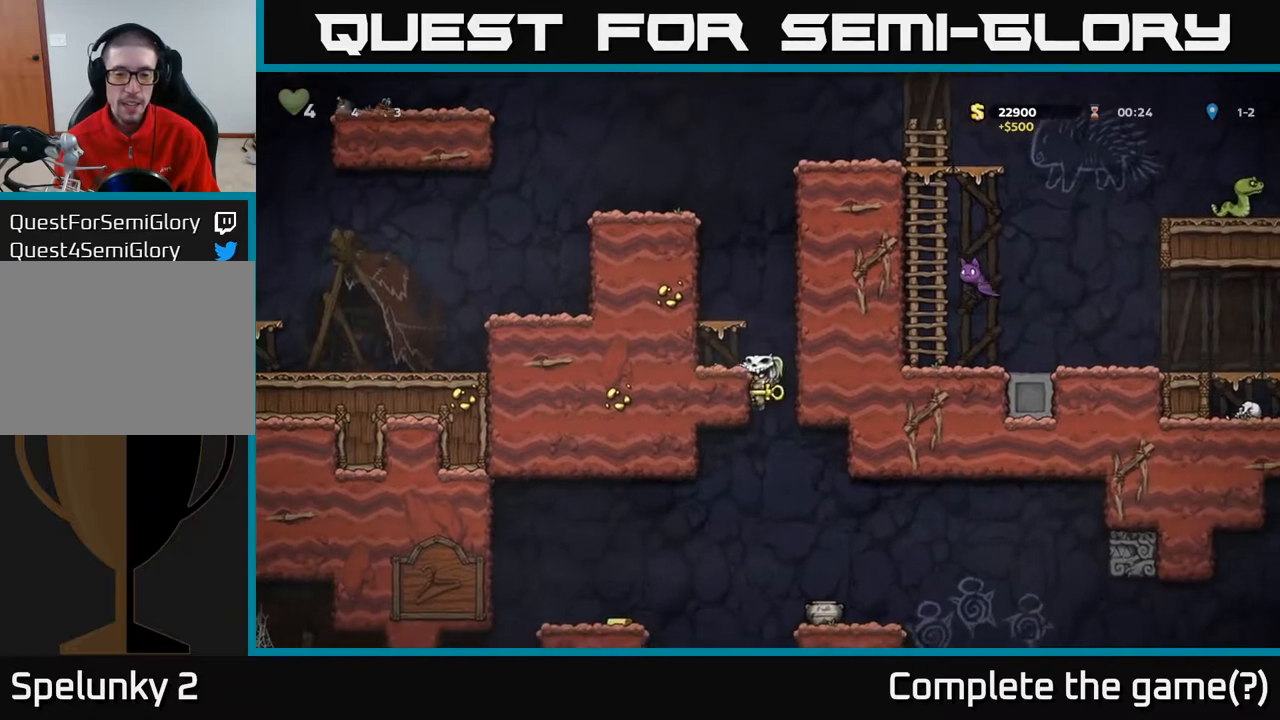
{"buttons": [], "left_stick": "center", "right_stick": "center", "events": [[17, "DPAD_LEFT", "up"], [50, "A", "down"], [200, "A", "up"], [250, "DPAD_RIGHT", "down"], [300, "DPAD_DOWN", "up"], [433, "DPAD_RIGHT", "up"]]}
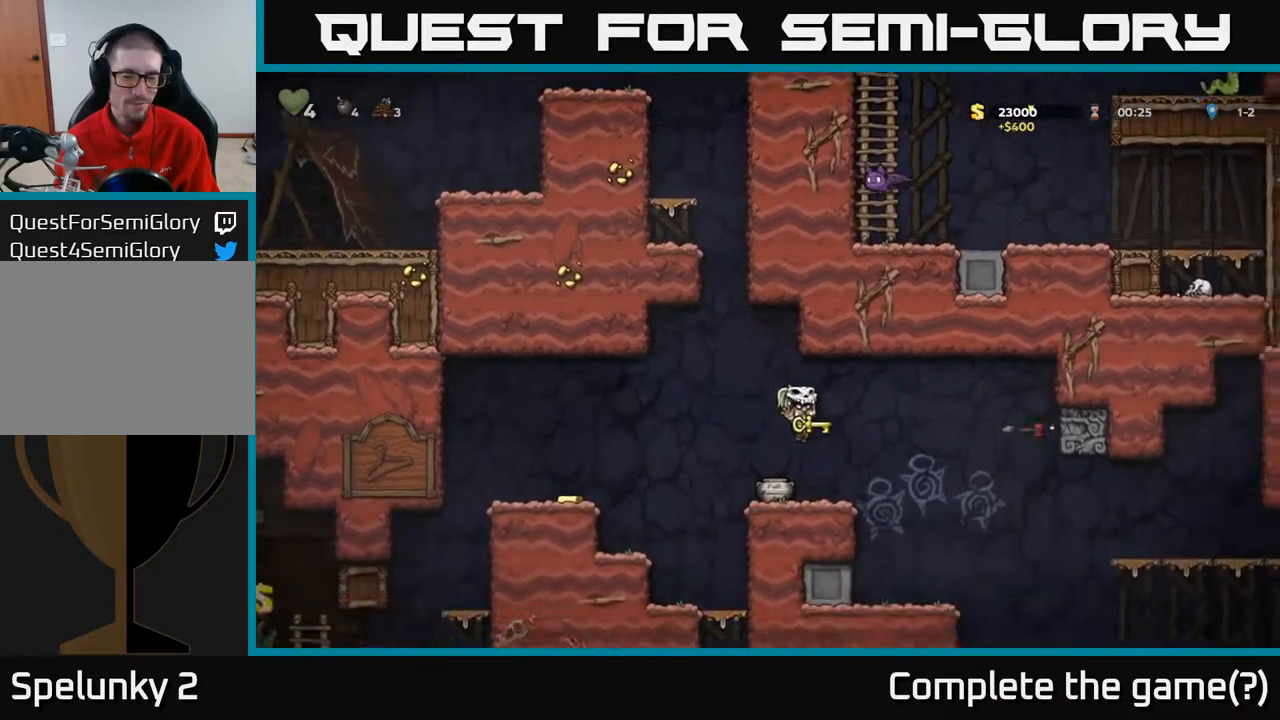
{"buttons": ["DPAD_LEFT"], "left_stick": "center", "right_stick": "center", "events": [[33, "DPAD_LEFT", "down"], [183, "A", "down"], [400, "A", "up"]]}
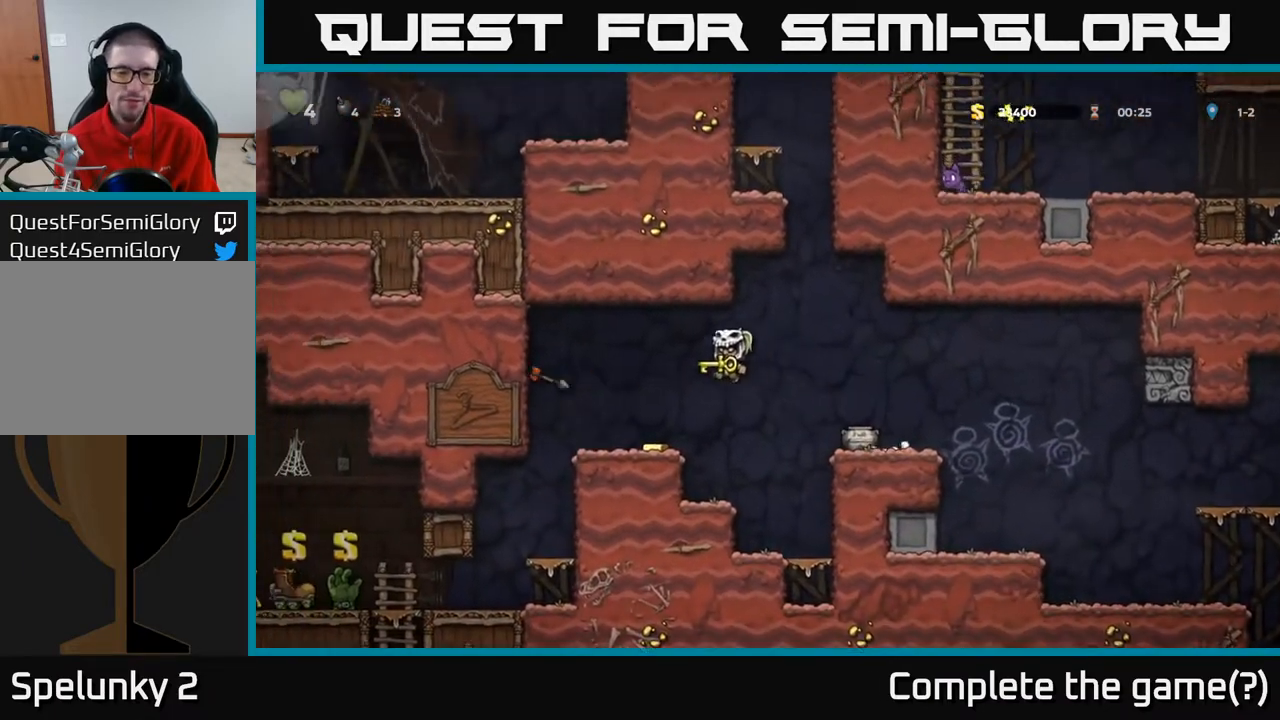
{"buttons": ["A", "DPAD_LEFT"], "left_stick": "center", "right_stick": "center", "events": [[117, "DPAD_LEFT", "up"], [250, "DPAD_RIGHT", "down"], [317, "DPAD_RIGHT", "up"], [333, "A", "down"], [433, "DPAD_LEFT", "down"]]}
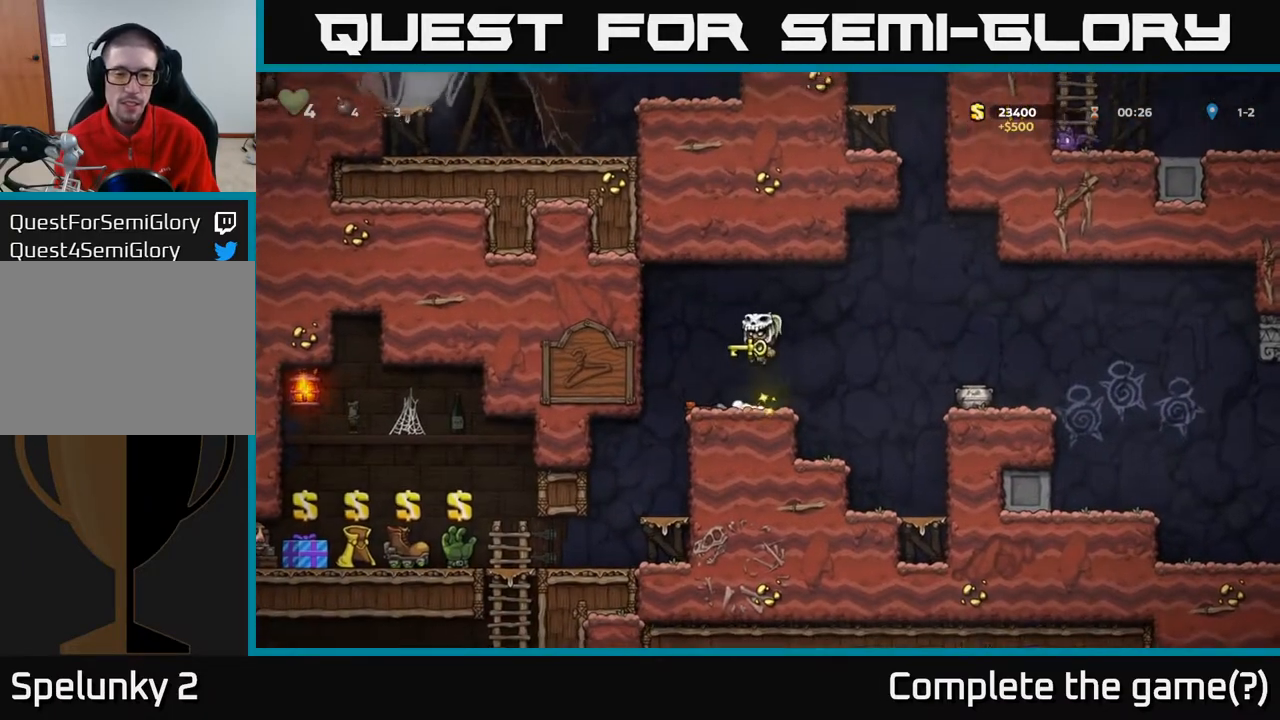
{"buttons": ["DPAD_DOWN"], "left_stick": "center", "right_stick": "center", "events": [[50, "A", "up"], [233, "DPAD_LEFT", "up"], [467, "DPAD_DOWN", "down"]]}
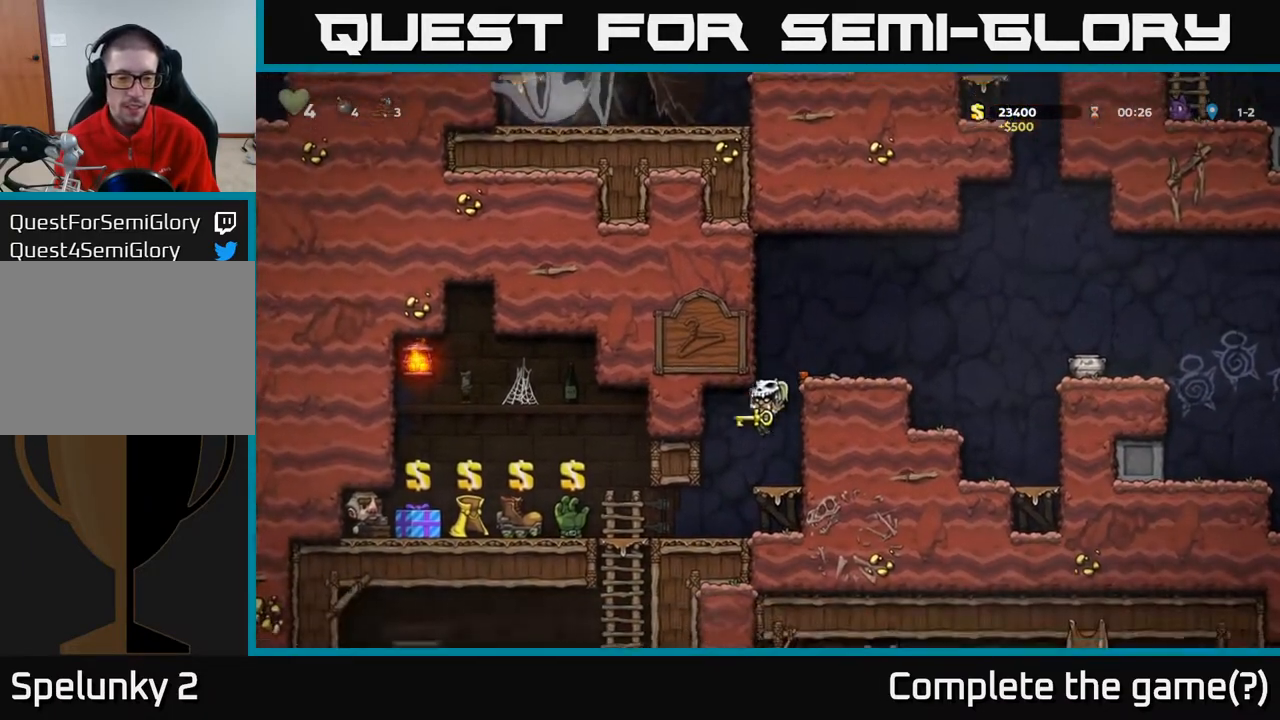
{"buttons": ["DPAD_LEFT"], "left_stick": "center", "right_stick": "center", "events": [[133, "A", "down"], [233, "A", "up"], [250, "DPAD_DOWN", "up"], [283, "DPAD_LEFT", "down"]]}
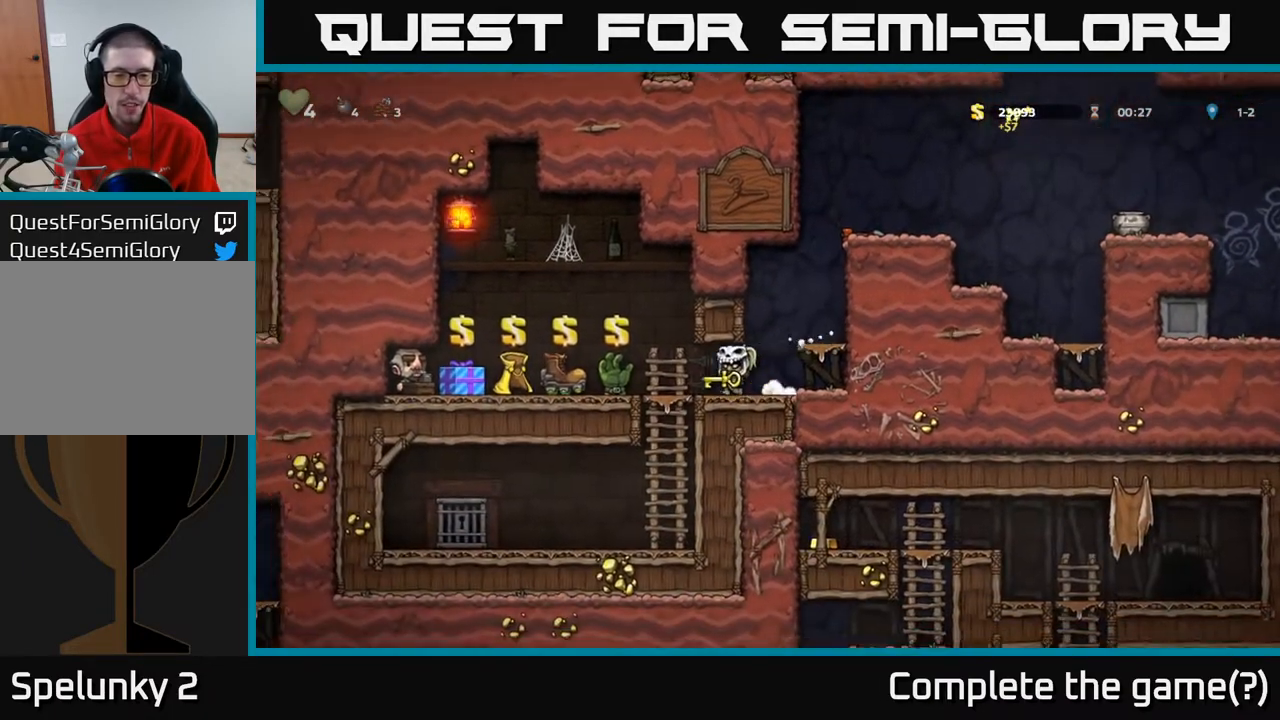
{"buttons": ["DPAD_RIGHT"], "left_stick": "center", "right_stick": "center", "events": [[217, "DPAD_LEFT", "up"], [250, "L2", "down"], [400, "L2", "up"], [483, "DPAD_RIGHT", "down"]]}
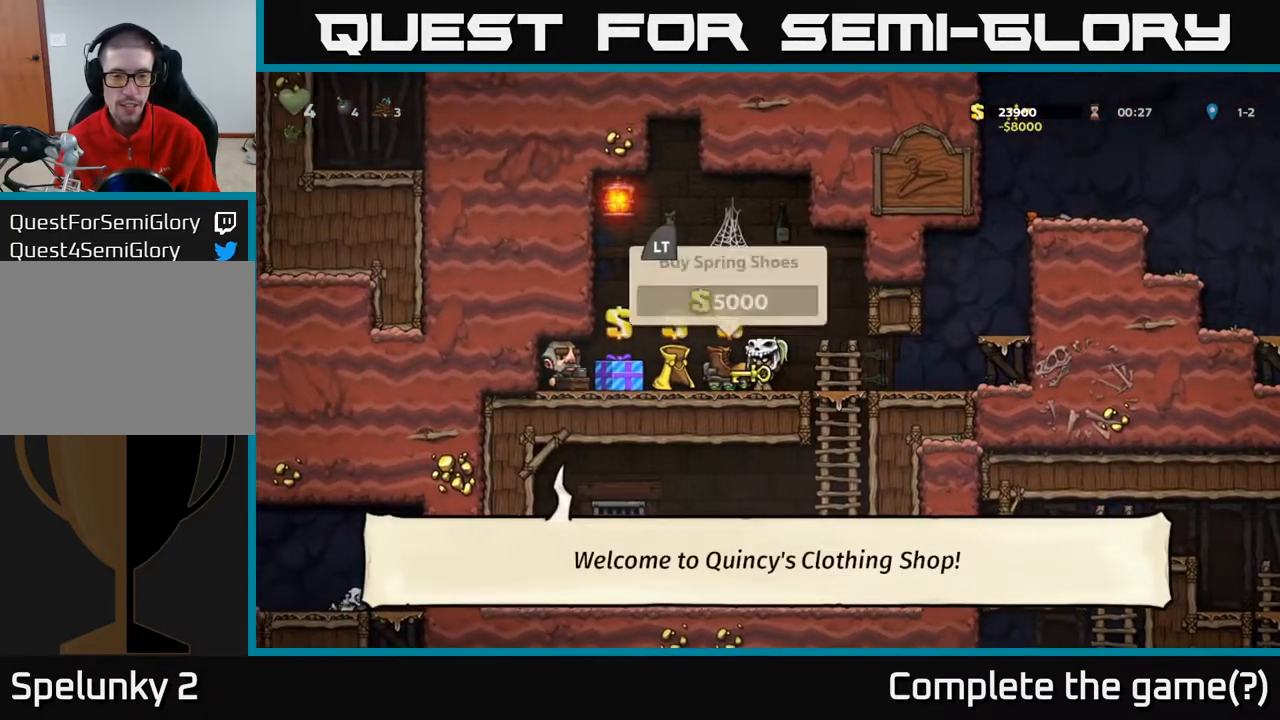
{"buttons": ["A", "DPAD_RIGHT"], "left_stick": "center", "right_stick": "center", "events": [[417, "A", "down"]]}
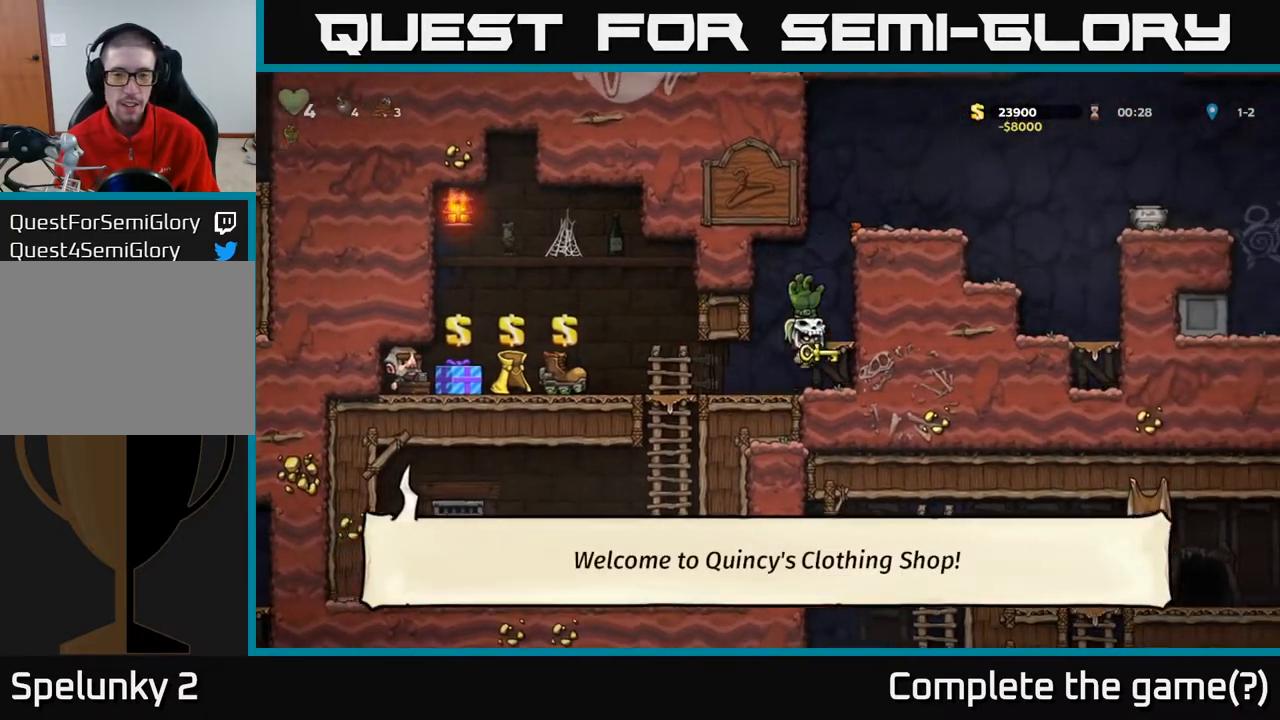
{"buttons": ["DPAD_RIGHT"], "left_stick": "center", "right_stick": "center", "events": [[67, "A", "up"], [250, "A", "down"], [400, "A", "up"]]}
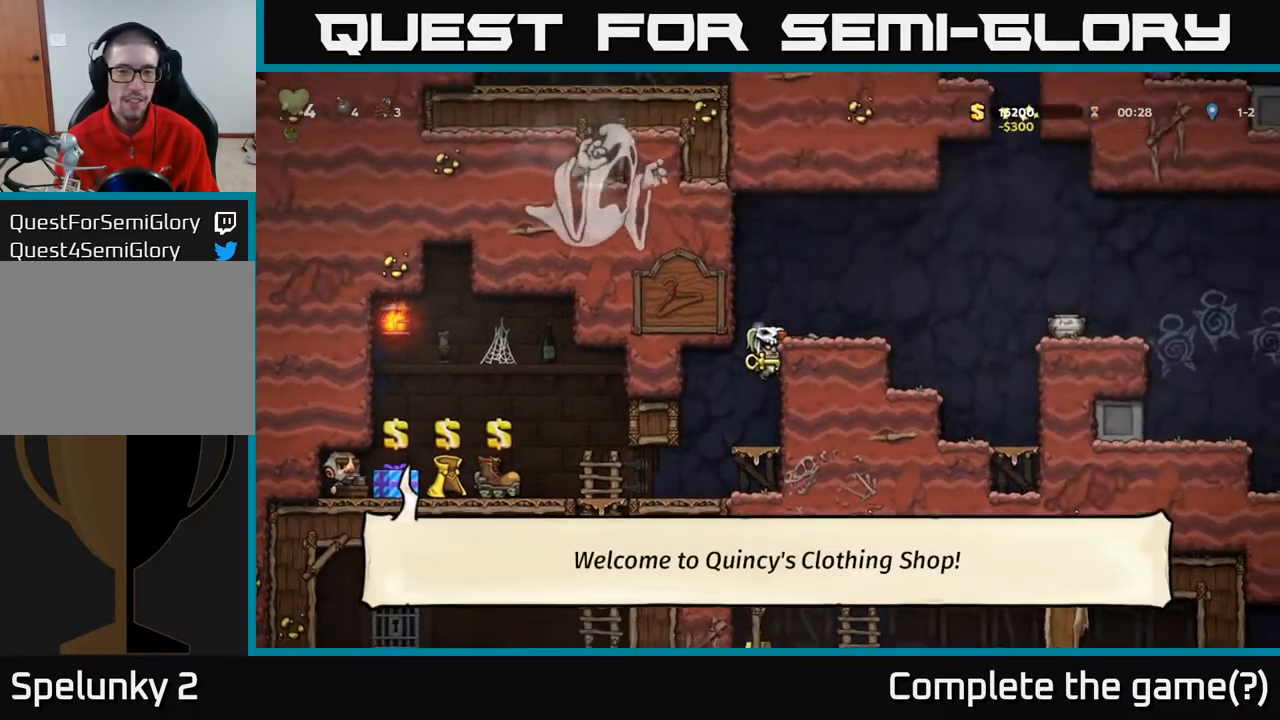
{"buttons": ["DPAD_RIGHT"], "left_stick": "center", "right_stick": "center", "events": [[100, "A", "down"], [233, "A", "up"], [317, "DPAD_RIGHT", "up"], [467, "DPAD_RIGHT", "down"]]}
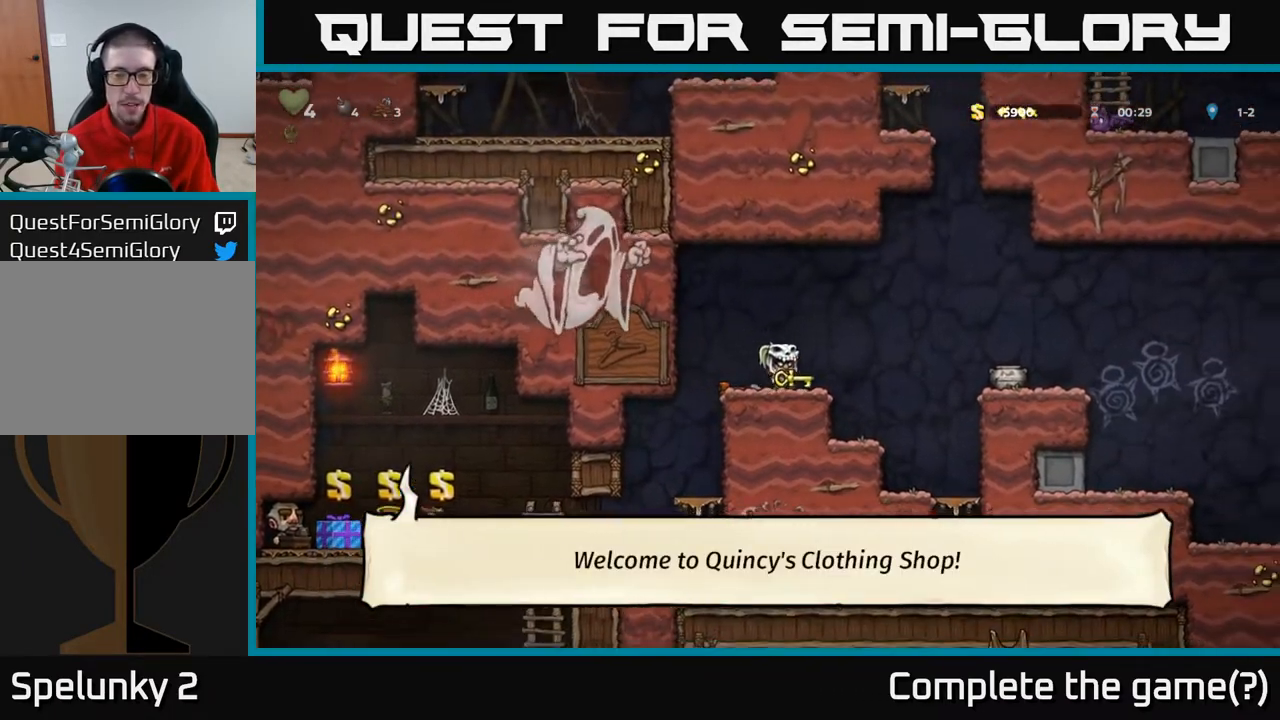
{"buttons": [], "left_stick": "center", "right_stick": "center", "events": [[83, "A", "down"], [317, "A", "up"], [433, "DPAD_RIGHT", "up"]]}
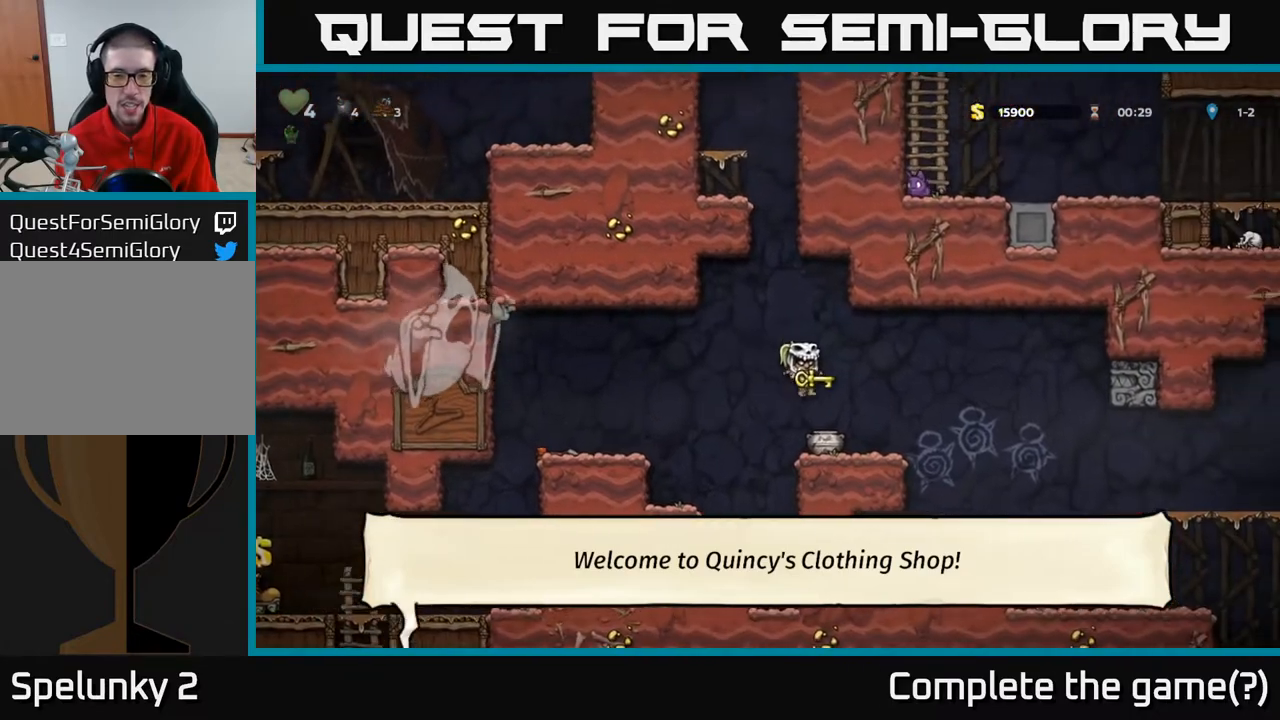
{"buttons": [], "left_stick": "center", "right_stick": "center", "events": [[183, "X", "down"], [300, "X", "up"]]}